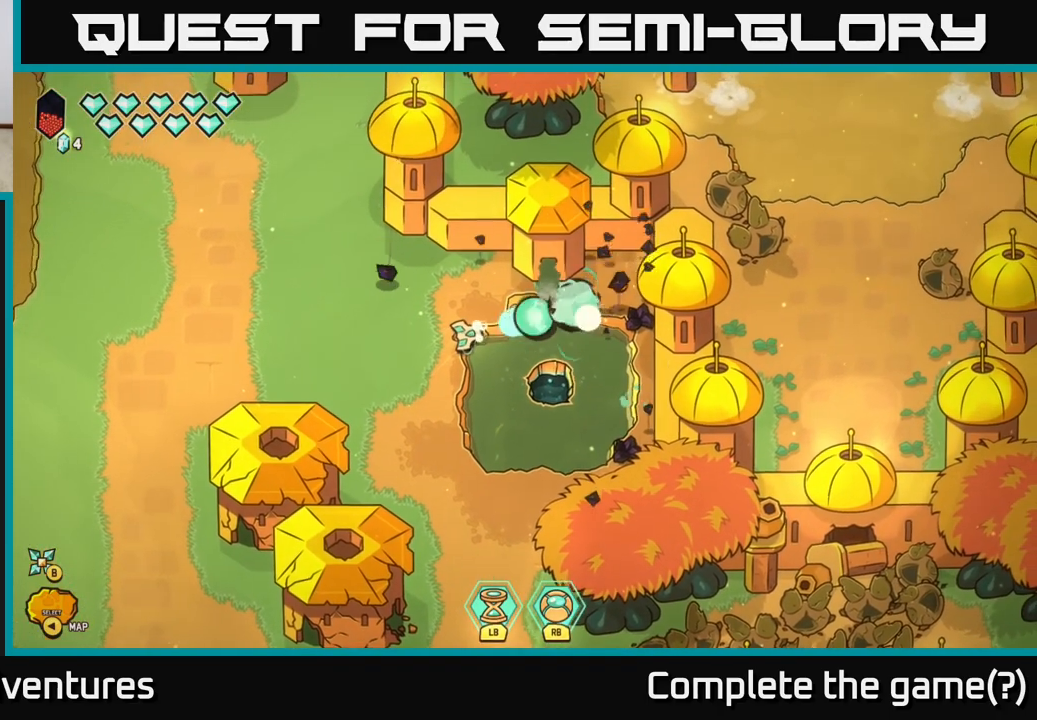
Gameplay with a controller (Xbox layout); each line is a JSON object with the inputs held at the frame after it. "events" lists button and stick changes between this image and that frame as [ms after this image, input, new state], when the widget could be followed in between.
{"buttons": [], "left_stick": "down", "right_stick": "down-right", "events": [[350, "left_stick", "down"], [483, "right_stick", "down-right"]]}
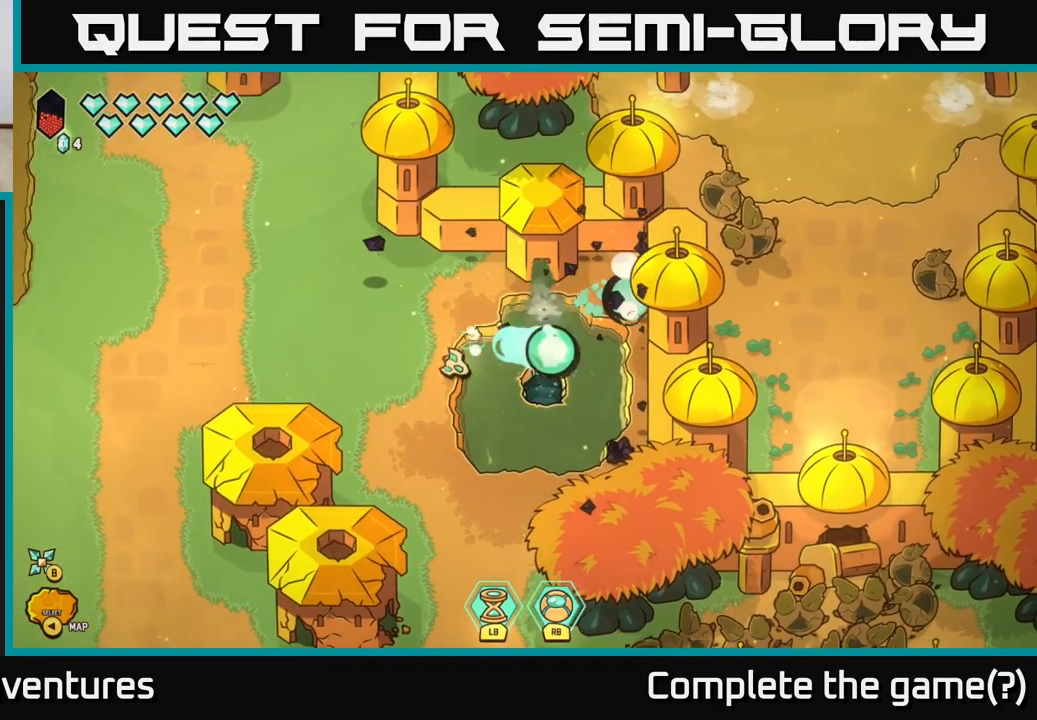
{"buttons": [], "left_stick": "down", "right_stick": "right", "events": [[133, "right_stick", "right"]]}
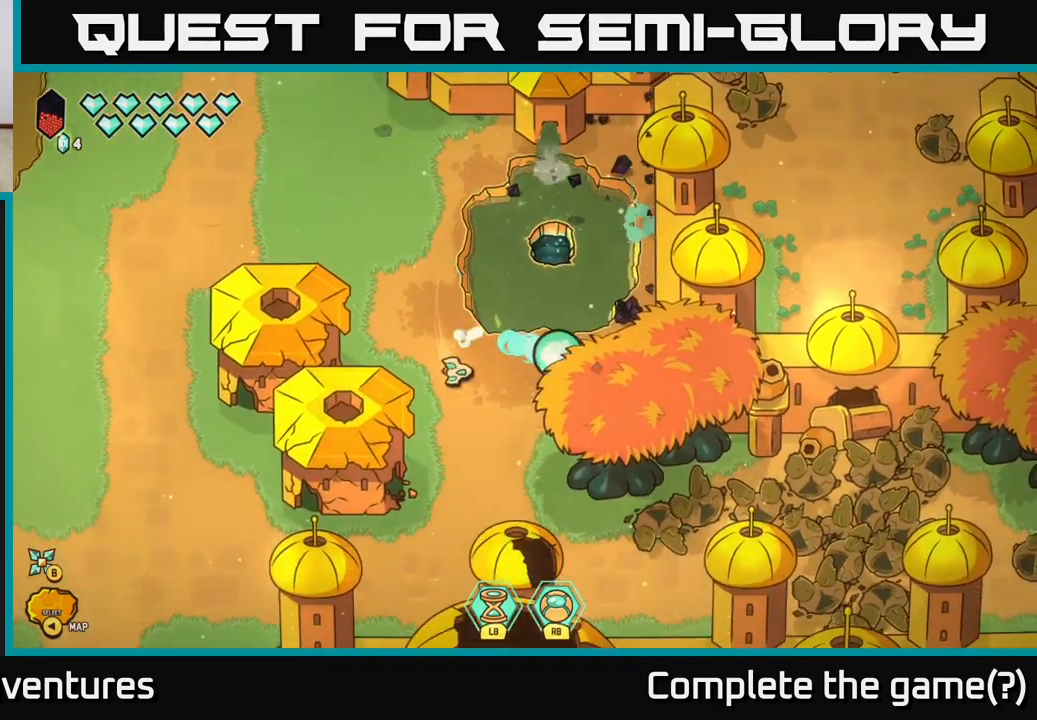
{"buttons": [], "left_stick": "up-right", "right_stick": "up-right", "events": [[83, "left_stick", "down-right"], [183, "right_stick", "up-right"], [233, "left_stick", "up"], [383, "left_stick", "up-right"]]}
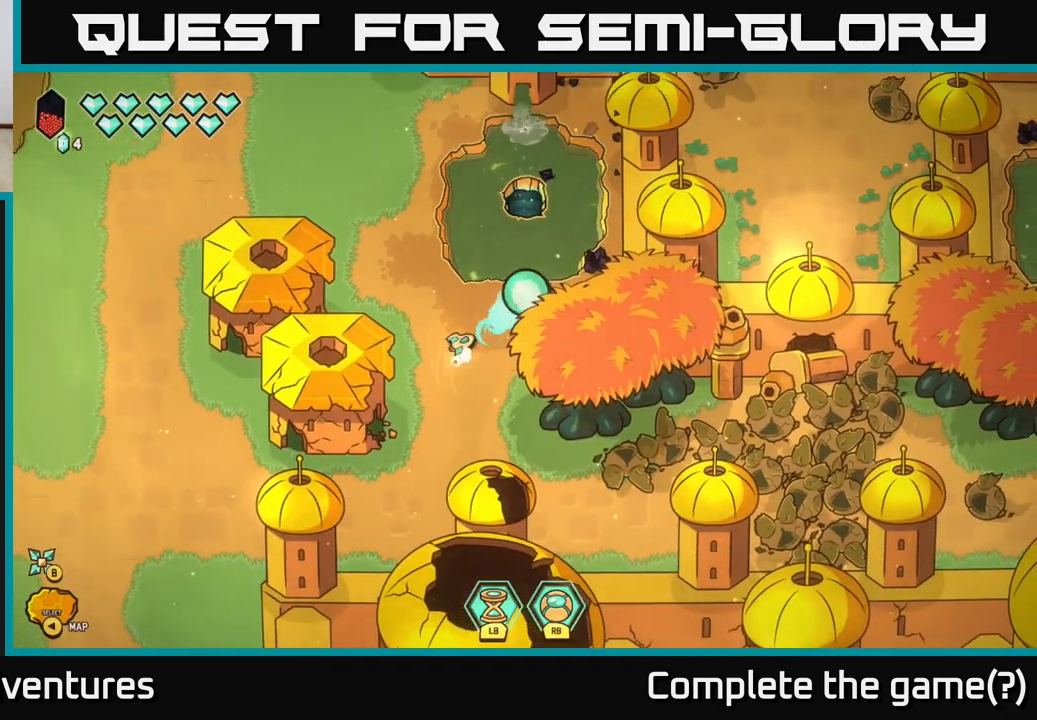
{"buttons": [], "left_stick": "down", "right_stick": "center", "events": [[217, "left_stick", "center"], [383, "left_stick", "down"], [433, "right_stick", "center"]]}
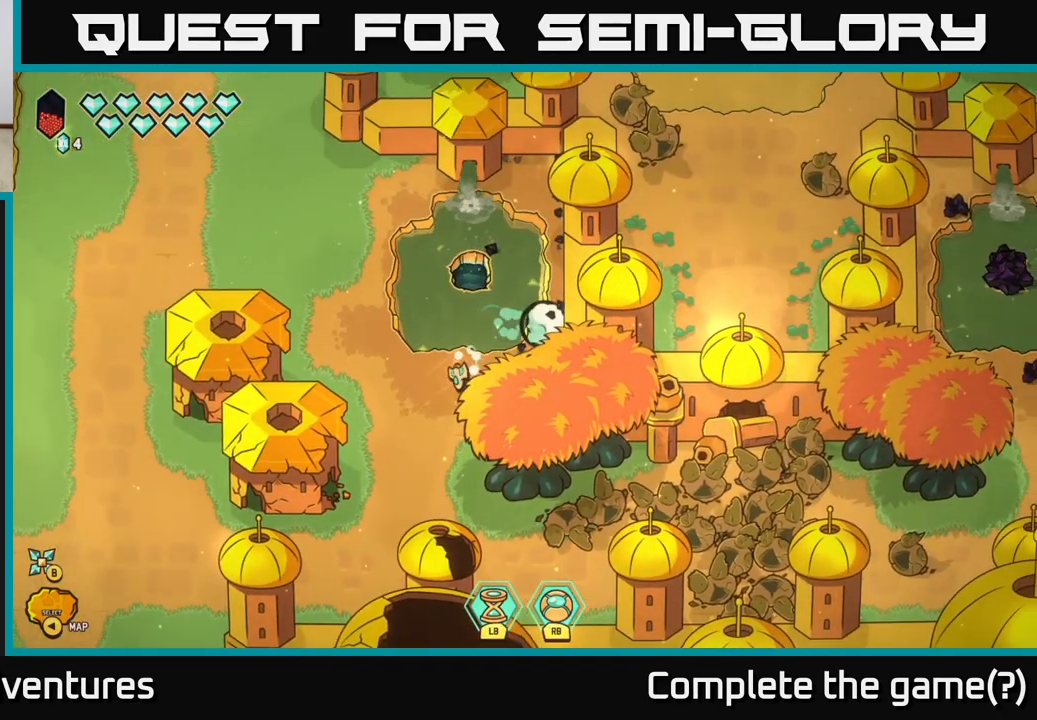
{"buttons": [], "left_stick": "down-right", "right_stick": "right", "events": [[283, "left_stick", "down-right"], [317, "right_stick", "right"]]}
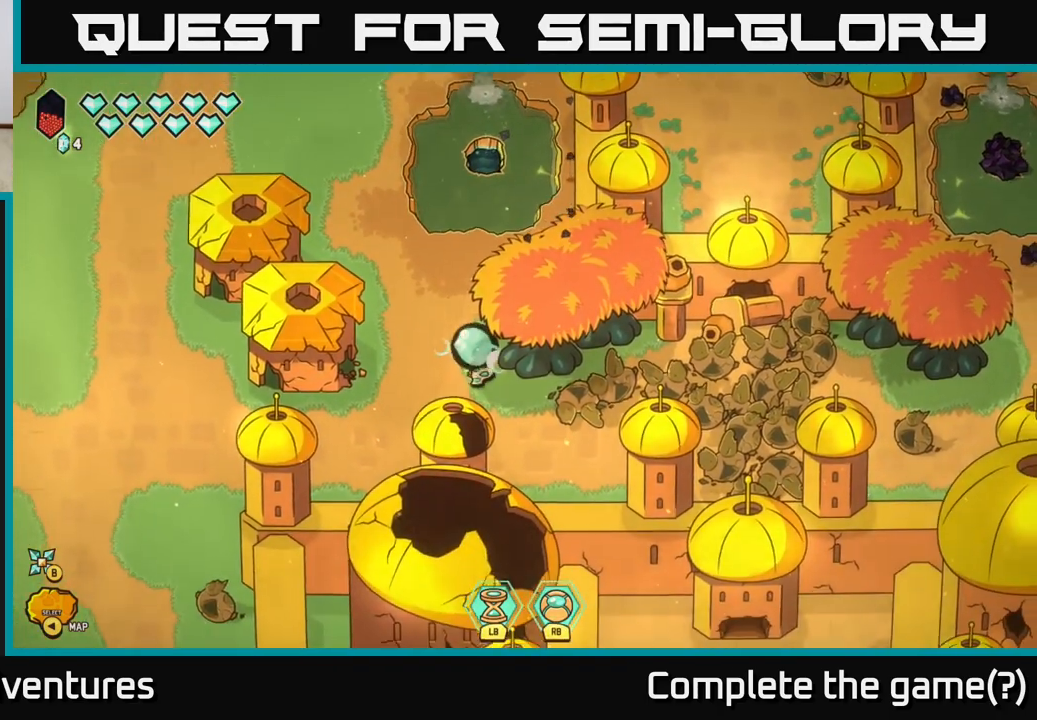
{"buttons": ["R2"], "left_stick": "right", "right_stick": "right", "events": [[67, "left_stick", "right"], [117, "R2", "down"], [283, "left_stick", "center"], [450, "left_stick", "right"]]}
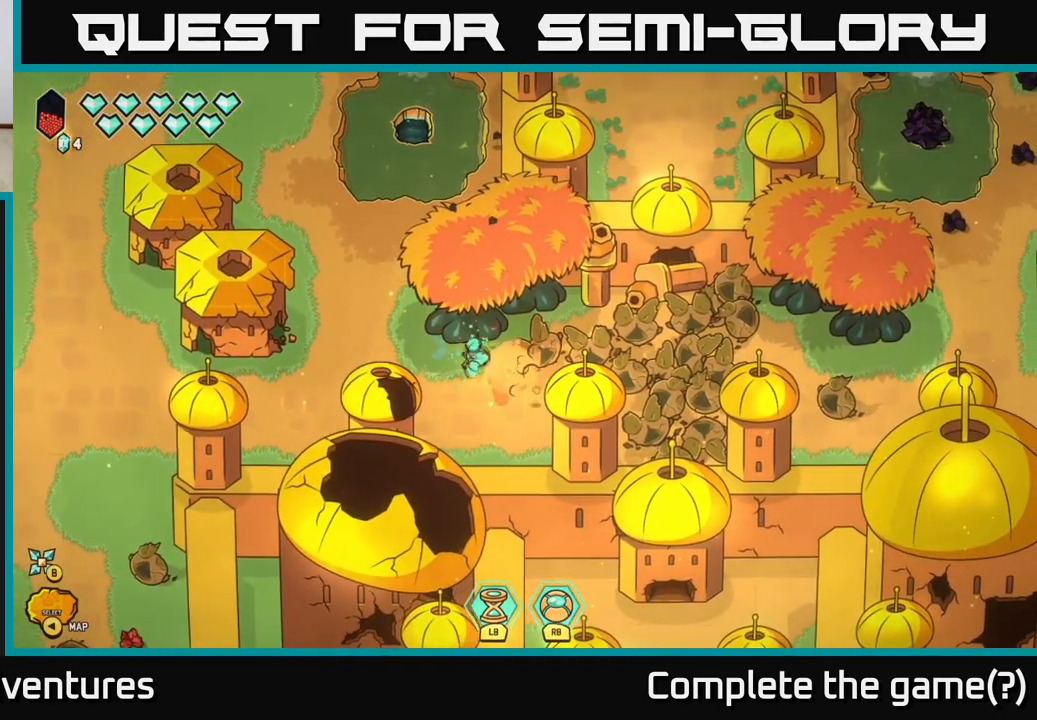
{"buttons": ["R2"], "left_stick": "up-right", "right_stick": "right", "events": [[150, "left_stick", "center"], [283, "left_stick", "right"], [400, "left_stick", "up-right"]]}
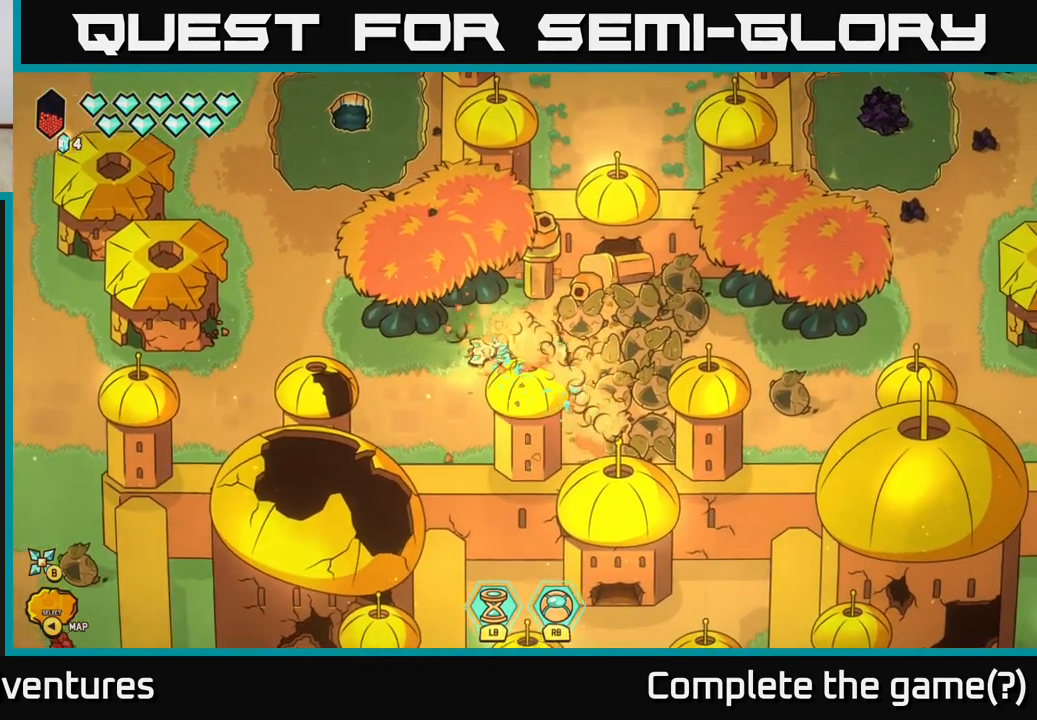
{"buttons": ["R2"], "left_stick": "down-right", "right_stick": "right", "events": [[217, "left_stick", "center"], [383, "left_stick", "down-right"]]}
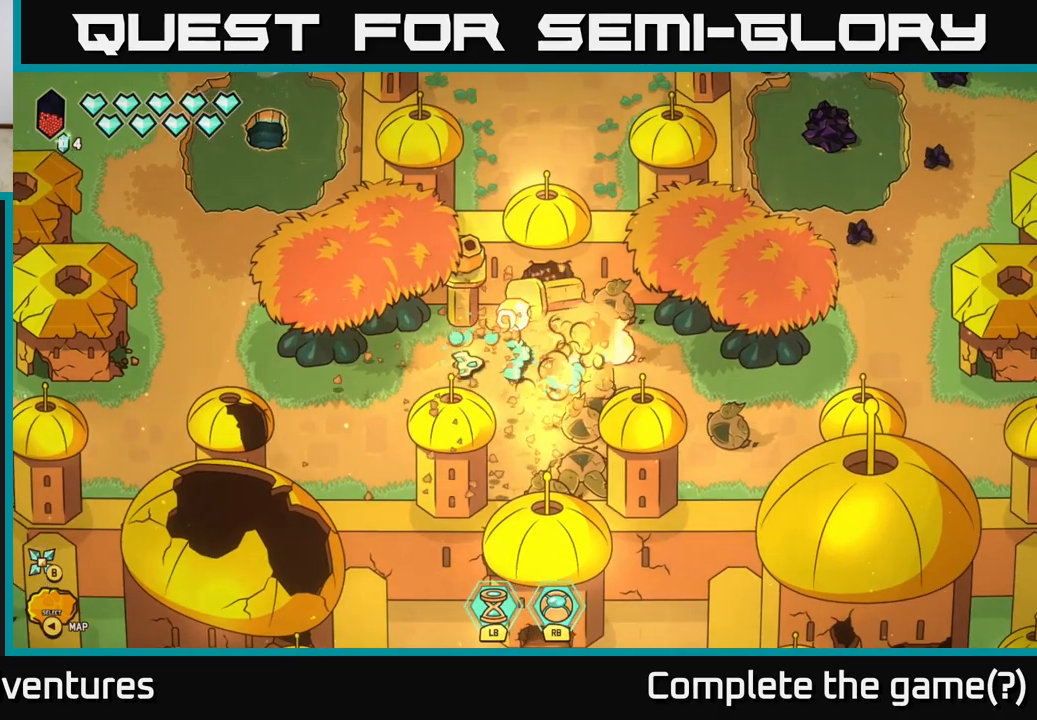
{"buttons": ["R2"], "left_stick": "center", "right_stick": "down-right", "events": [[150, "right_stick", "up-right"], [167, "left_stick", "center"], [300, "left_stick", "right"], [300, "right_stick", "down-right"], [467, "left_stick", "center"]]}
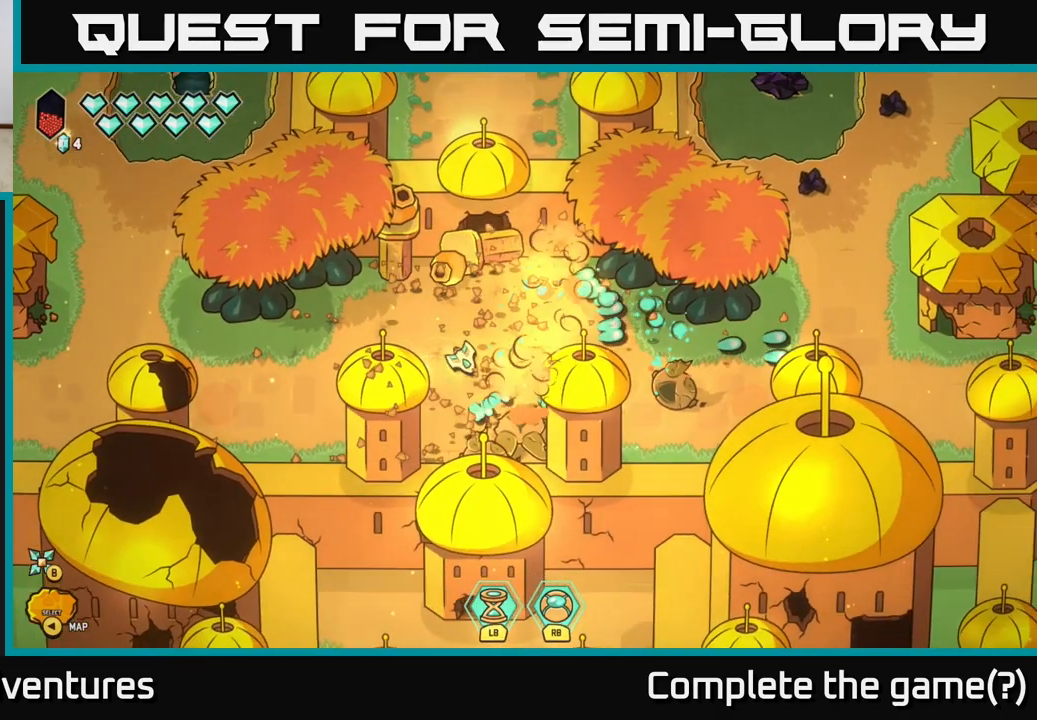
{"buttons": [], "left_stick": "center", "right_stick": "up", "events": [[67, "left_stick", "up"], [183, "right_stick", "up-right"], [200, "R2", "up"], [250, "left_stick", "center"], [250, "right_stick", "up"]]}
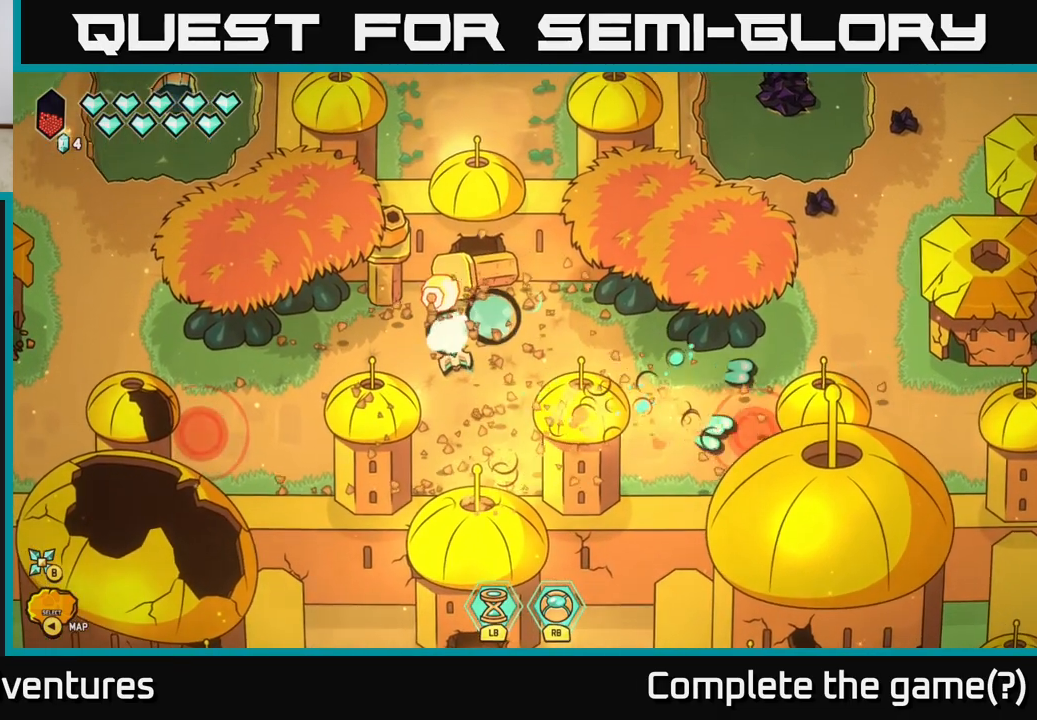
{"buttons": [], "left_stick": "center", "right_stick": "left", "events": [[500, "right_stick", "left"]]}
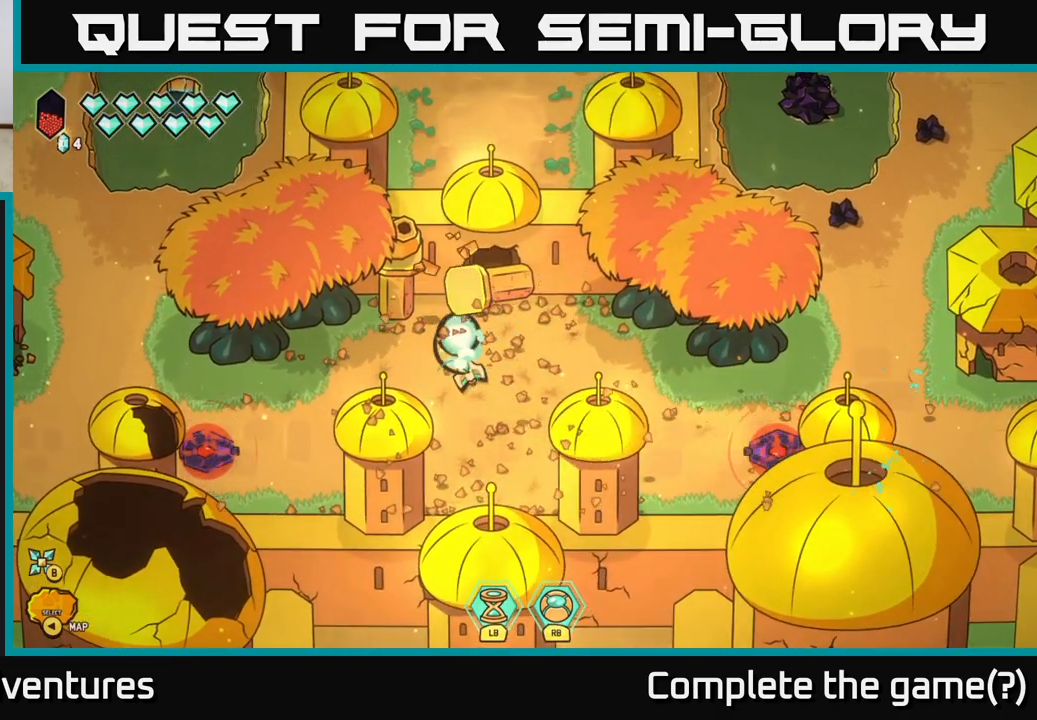
{"buttons": ["R2"], "left_stick": "center", "right_stick": "left", "events": [[83, "left_stick", "down"], [133, "left_stick", "left"], [200, "R2", "down"], [267, "left_stick", "center"]]}
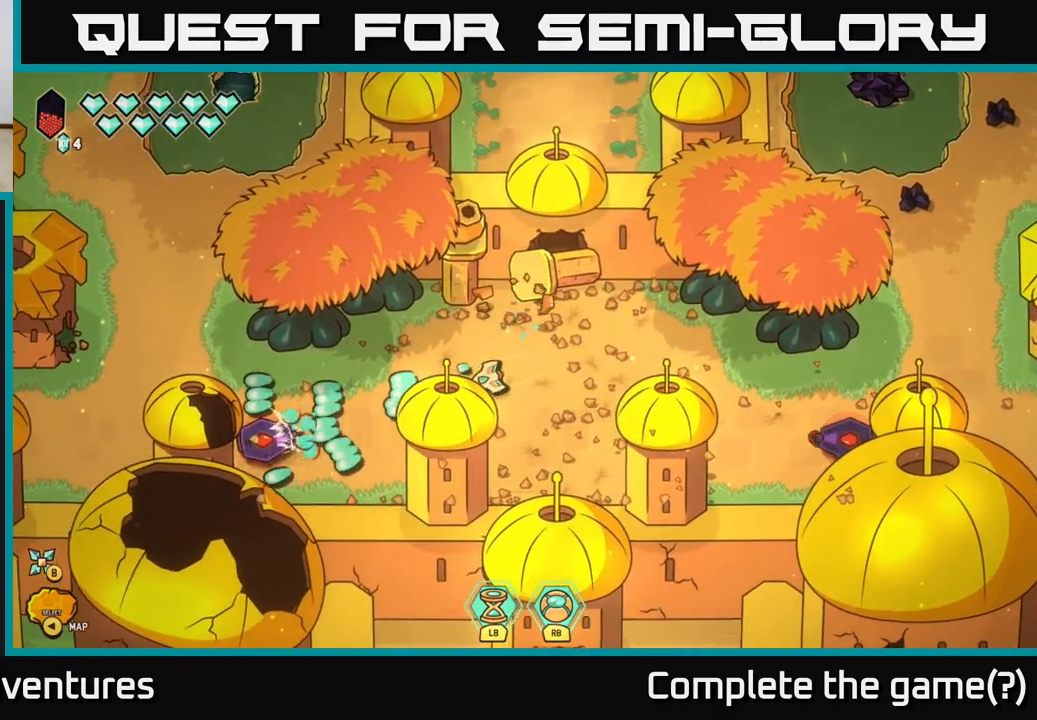
{"buttons": [], "left_stick": "up", "right_stick": "left", "events": [[383, "R2", "up"], [433, "left_stick", "up"]]}
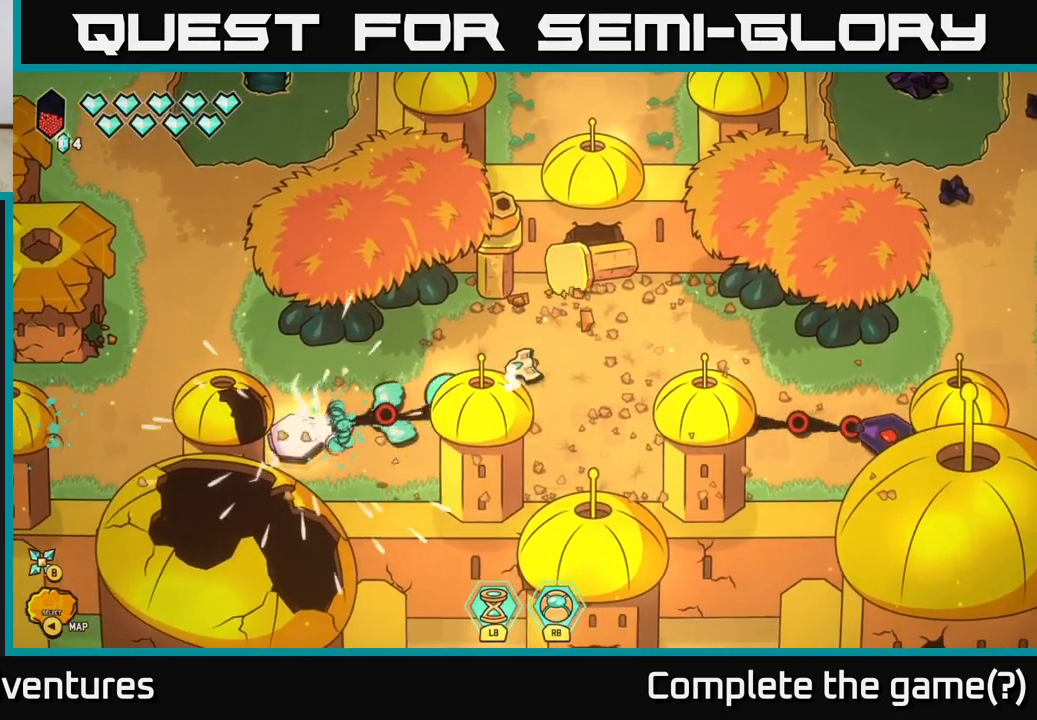
{"buttons": [], "left_stick": "left", "right_stick": "down-left", "events": [[117, "left_stick", "left"], [183, "left_stick", "center"], [183, "right_stick", "down-left"], [483, "left_stick", "left"]]}
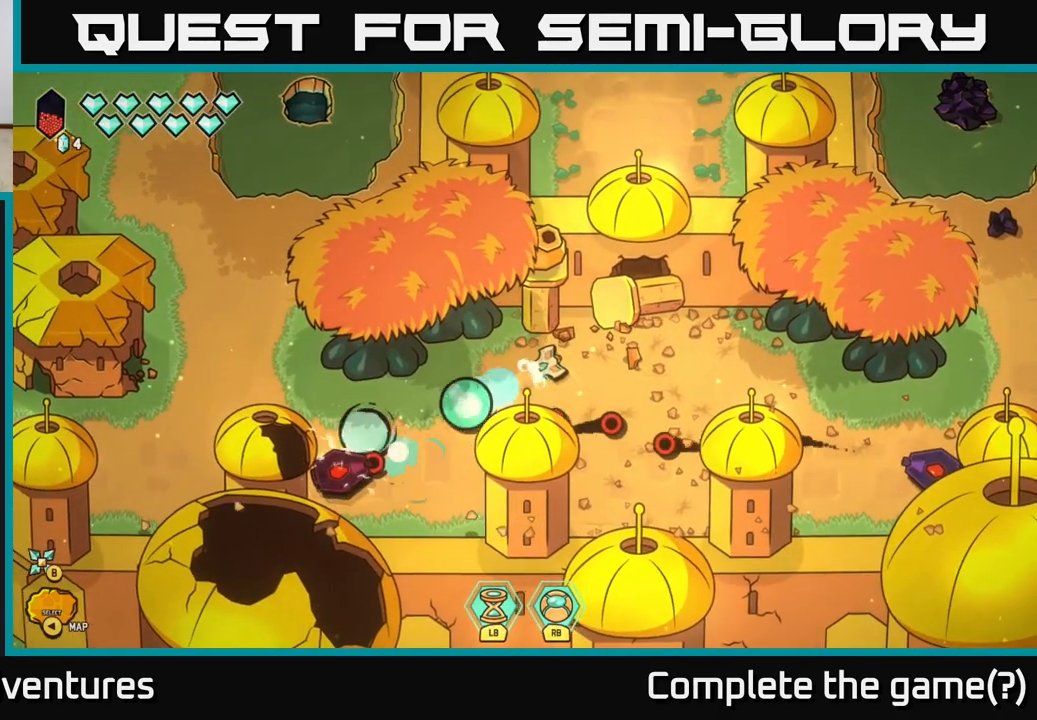
{"buttons": [], "left_stick": "center", "right_stick": "down-left", "events": [[183, "left_stick", "center"], [367, "left_stick", "left"], [483, "left_stick", "center"]]}
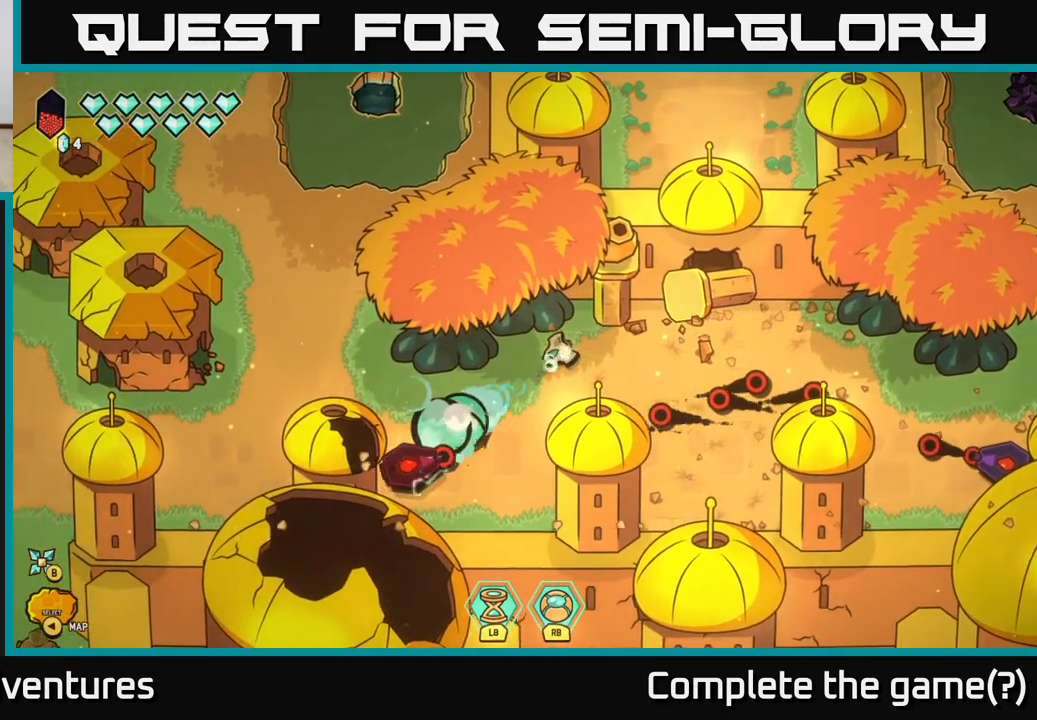
{"buttons": [], "left_stick": "center", "right_stick": "down-left", "events": [[267, "left_stick", "up"], [417, "left_stick", "center"]]}
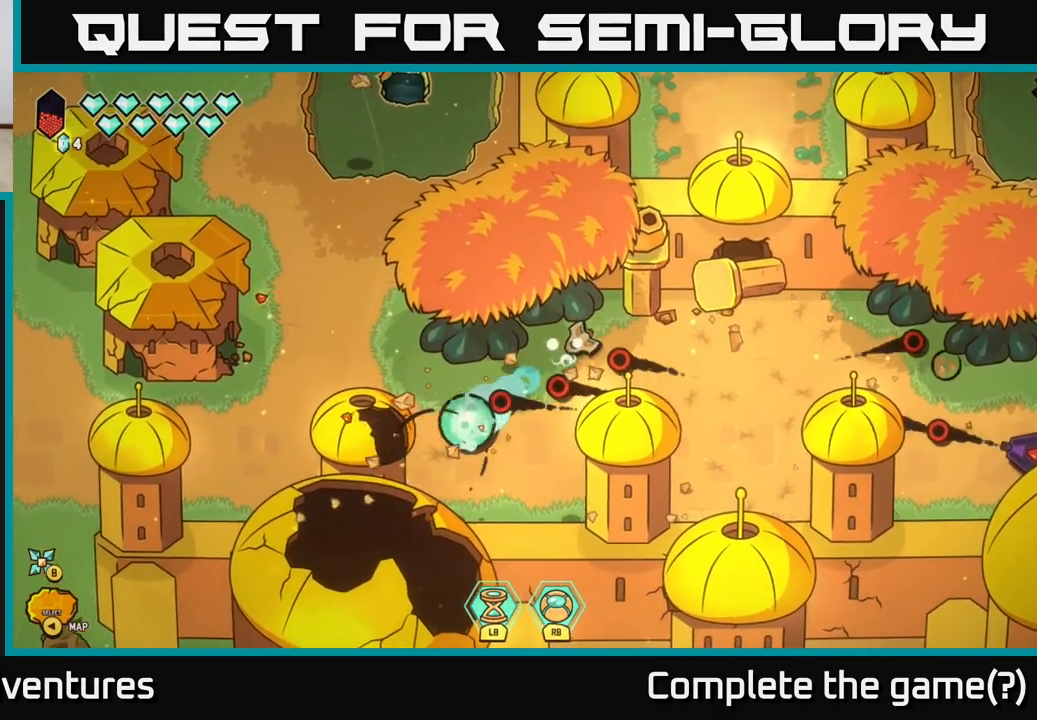
{"buttons": [], "left_stick": "center", "right_stick": "down", "events": [[33, "left_stick", "up"], [250, "left_stick", "right"], [267, "right_stick", "down"], [367, "left_stick", "center"]]}
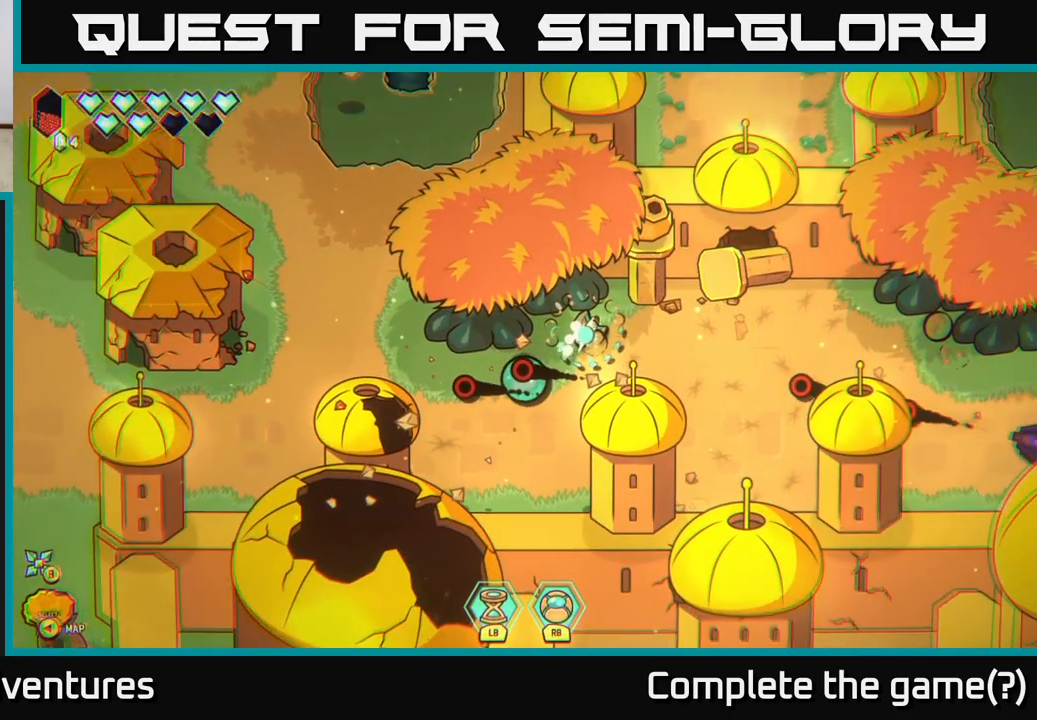
{"buttons": [], "left_stick": "down-right", "right_stick": "right", "events": [[33, "right_stick", "right"], [67, "left_stick", "down"], [300, "left_stick", "down-right"]]}
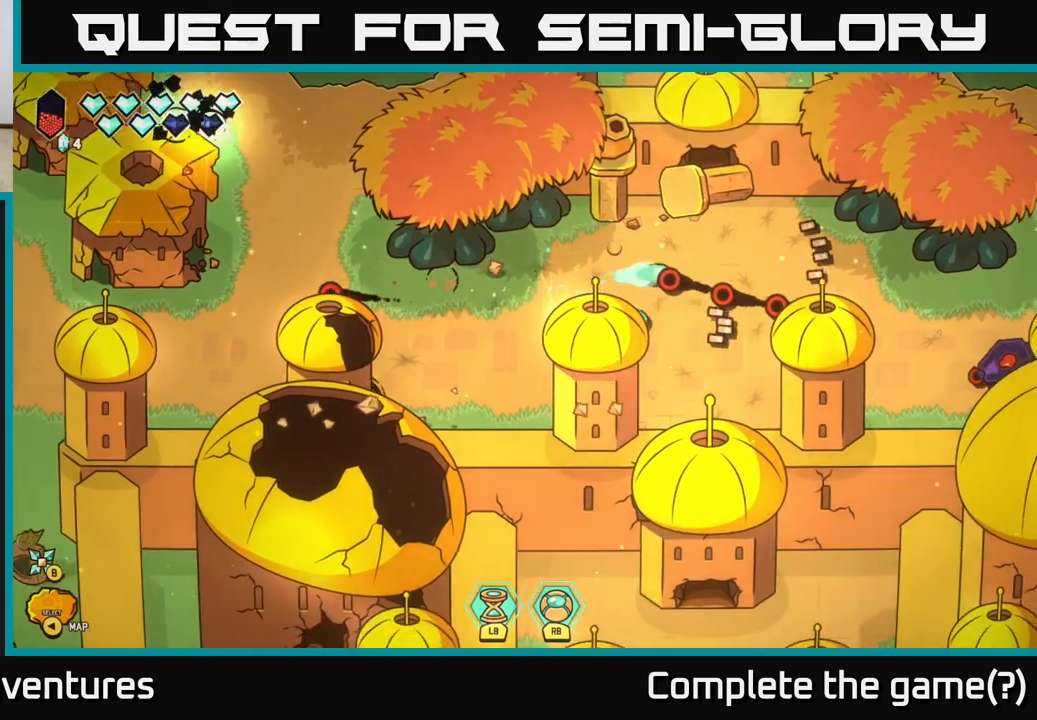
{"buttons": ["R2"], "left_stick": "up-right", "right_stick": "right", "events": [[183, "left_stick", "right"], [367, "left_stick", "up-right"], [400, "R2", "down"]]}
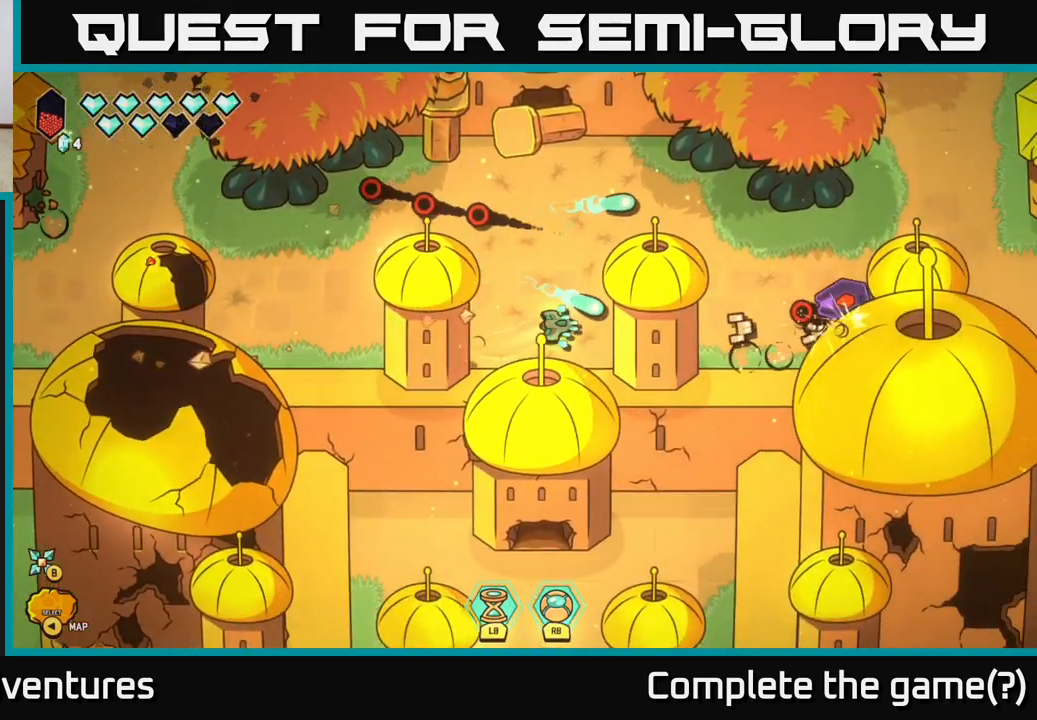
{"buttons": ["R2"], "left_stick": "center", "right_stick": "right", "events": [[67, "left_stick", "center"]]}
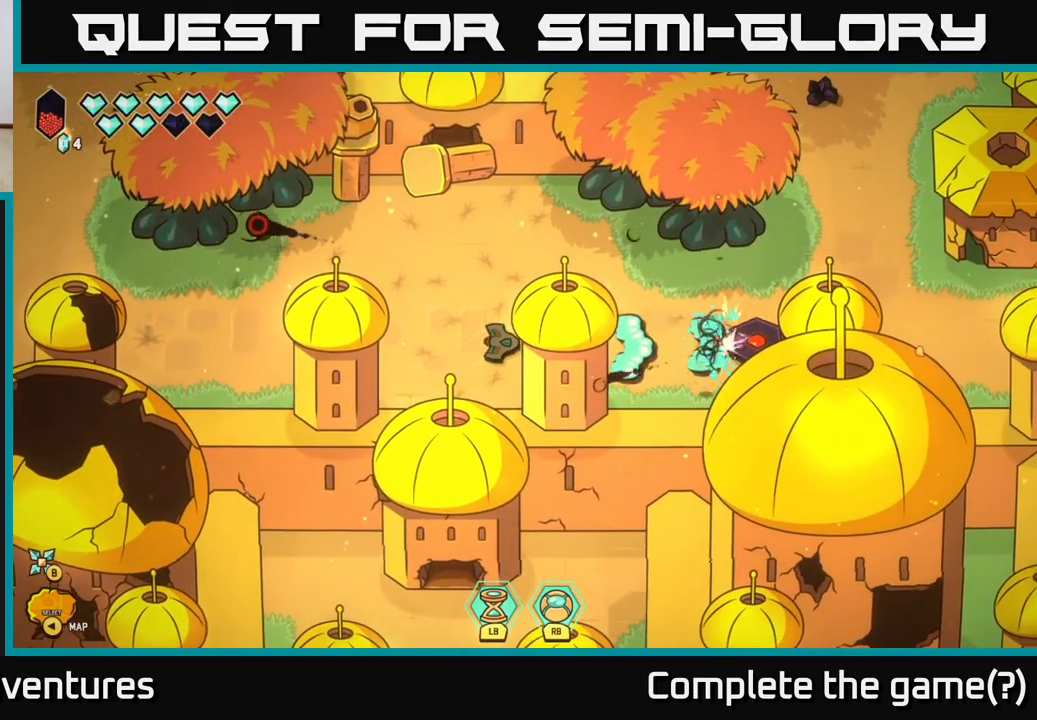
{"buttons": ["R2"], "left_stick": "center", "right_stick": "right", "events": [[17, "left_stick", "up"], [133, "left_stick", "center"]]}
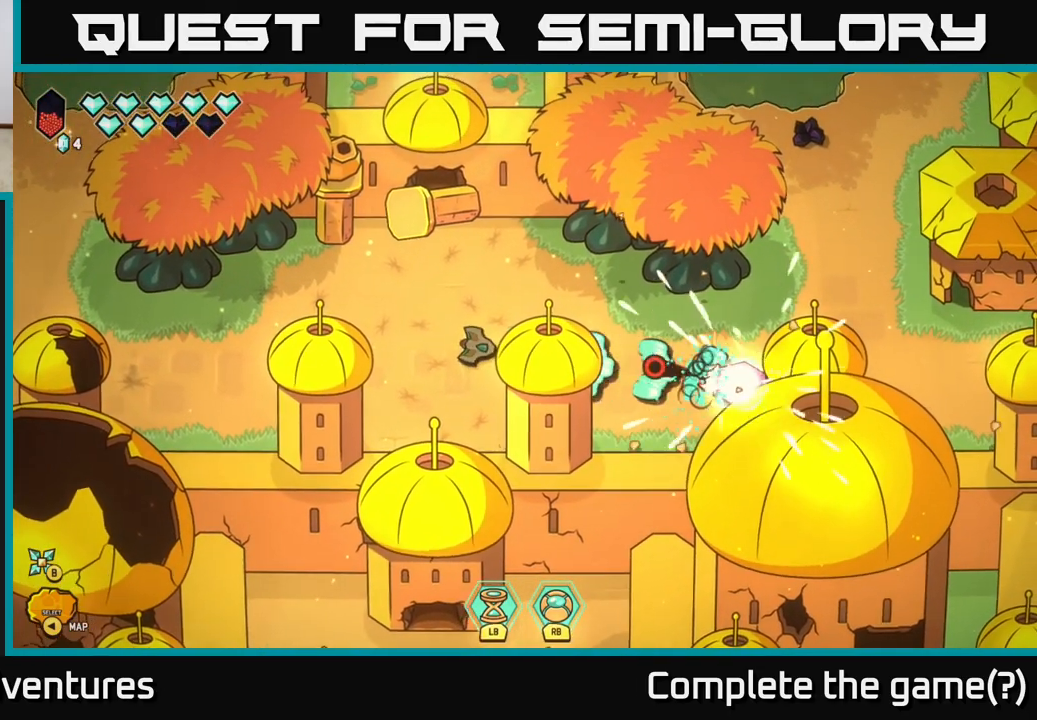
{"buttons": [], "left_stick": "right", "right_stick": "right", "events": [[183, "R2", "up"], [200, "left_stick", "up"], [383, "left_stick", "up-right"], [500, "left_stick", "right"]]}
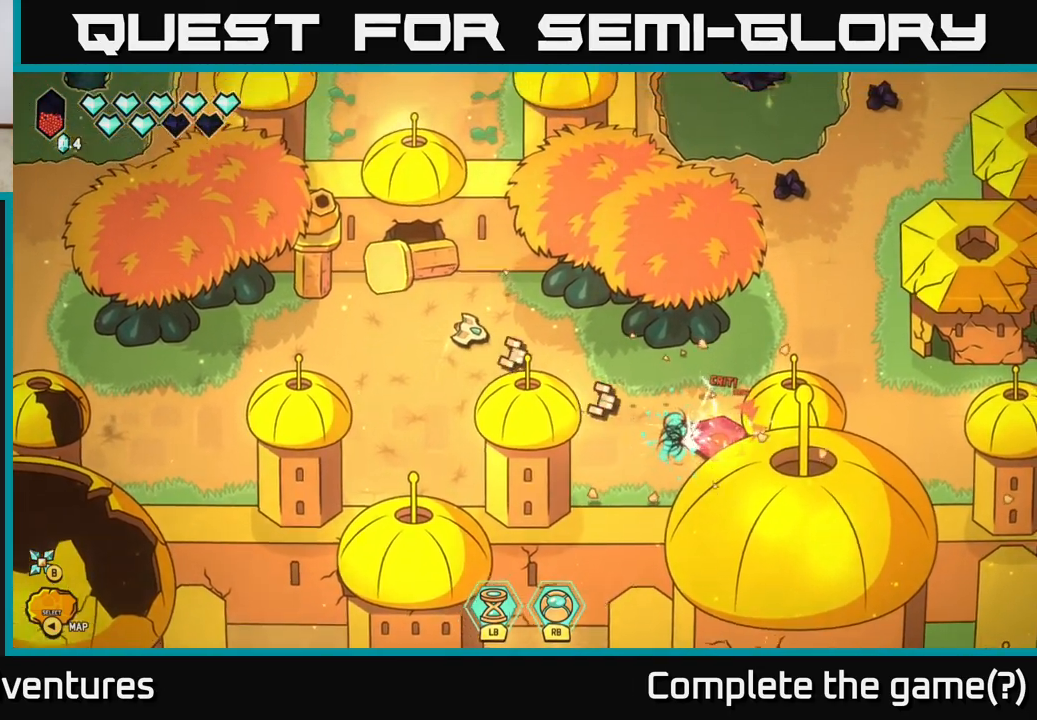
{"buttons": [], "left_stick": "down", "right_stick": "down-right", "events": [[33, "right_stick", "down-right"], [300, "left_stick", "down-left"], [500, "left_stick", "down"]]}
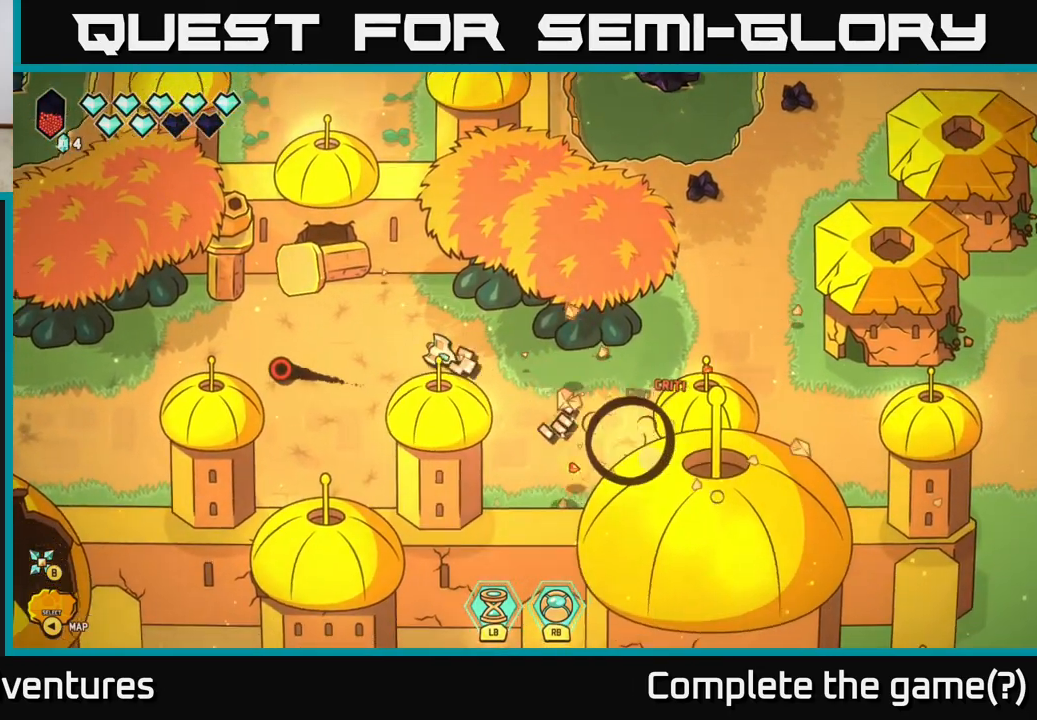
{"buttons": [], "left_stick": "right", "right_stick": "center", "events": [[50, "right_stick", "right"], [100, "left_stick", "down-left"], [250, "left_stick", "down-right"], [333, "right_stick", "center"], [350, "left_stick", "right"]]}
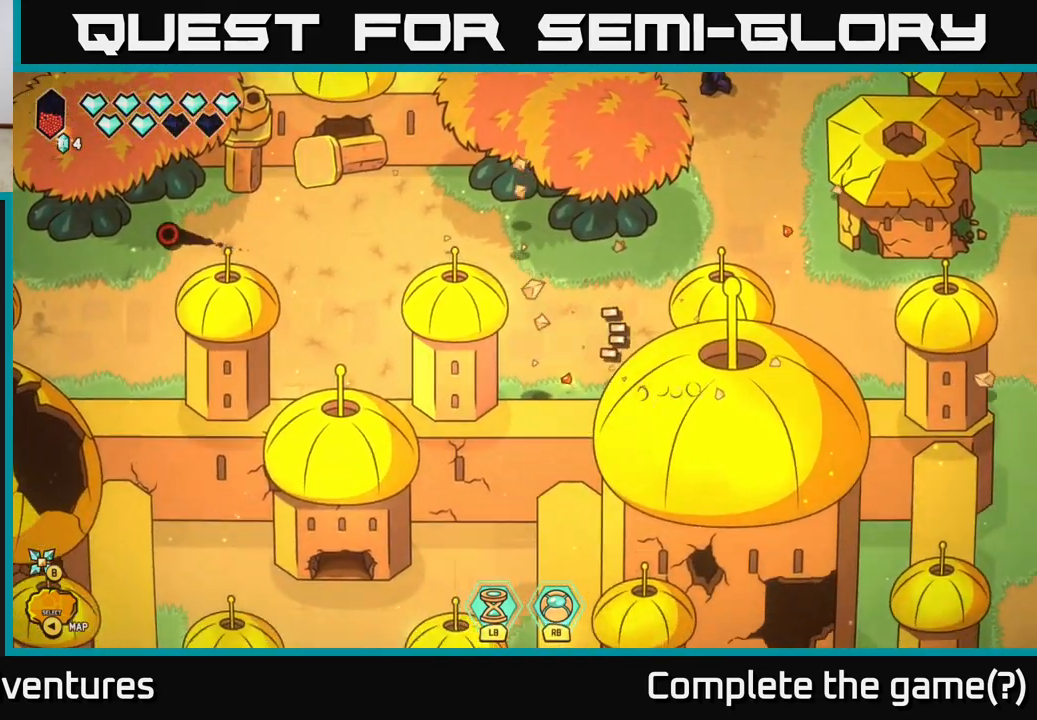
{"buttons": ["L2"], "left_stick": "right", "right_stick": "center", "events": [[50, "L2", "down"]]}
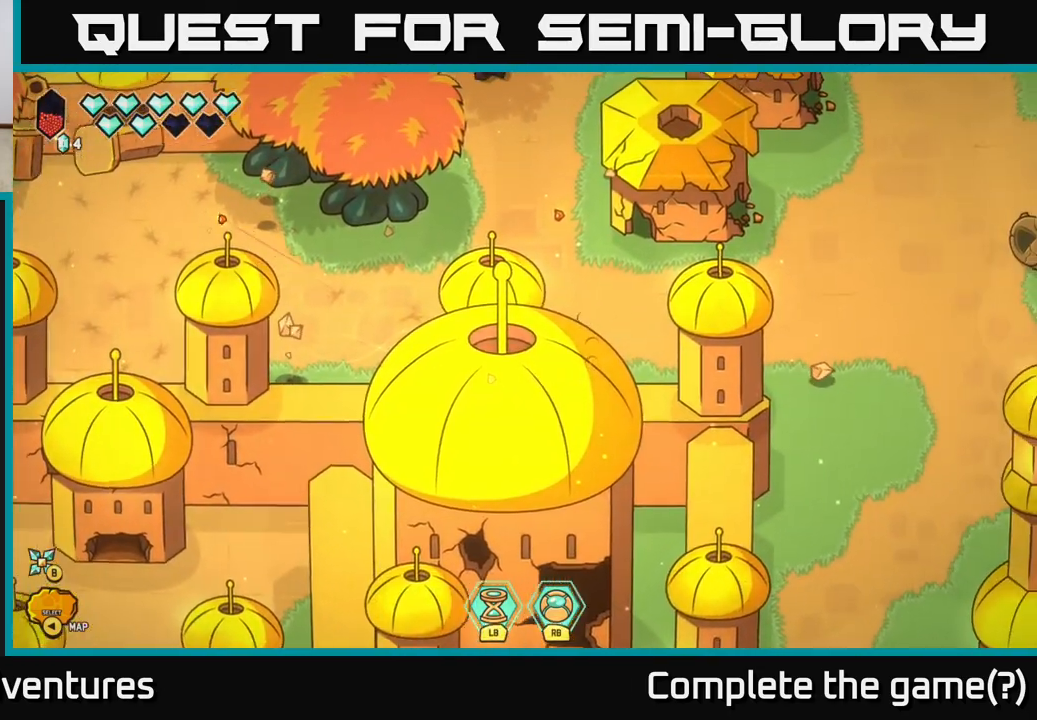
{"buttons": [], "left_stick": "center", "right_stick": "center", "events": [[83, "left_stick", "up"], [433, "L2", "up"], [483, "left_stick", "center"]]}
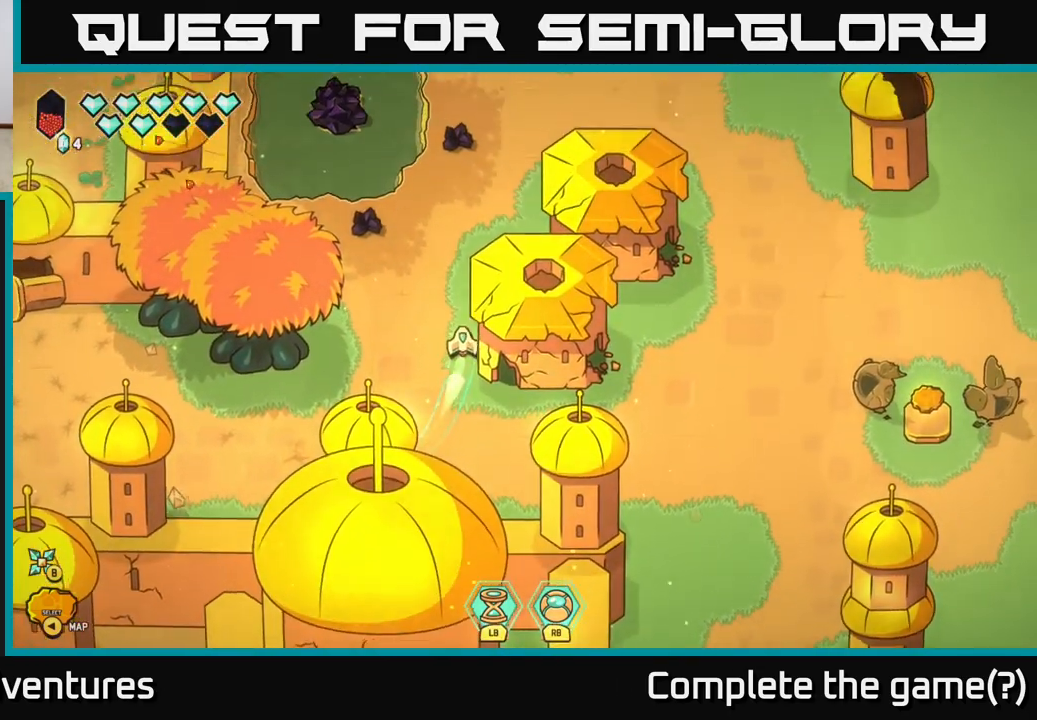
{"buttons": [], "left_stick": "down", "right_stick": "center", "events": [[367, "left_stick", "down"]]}
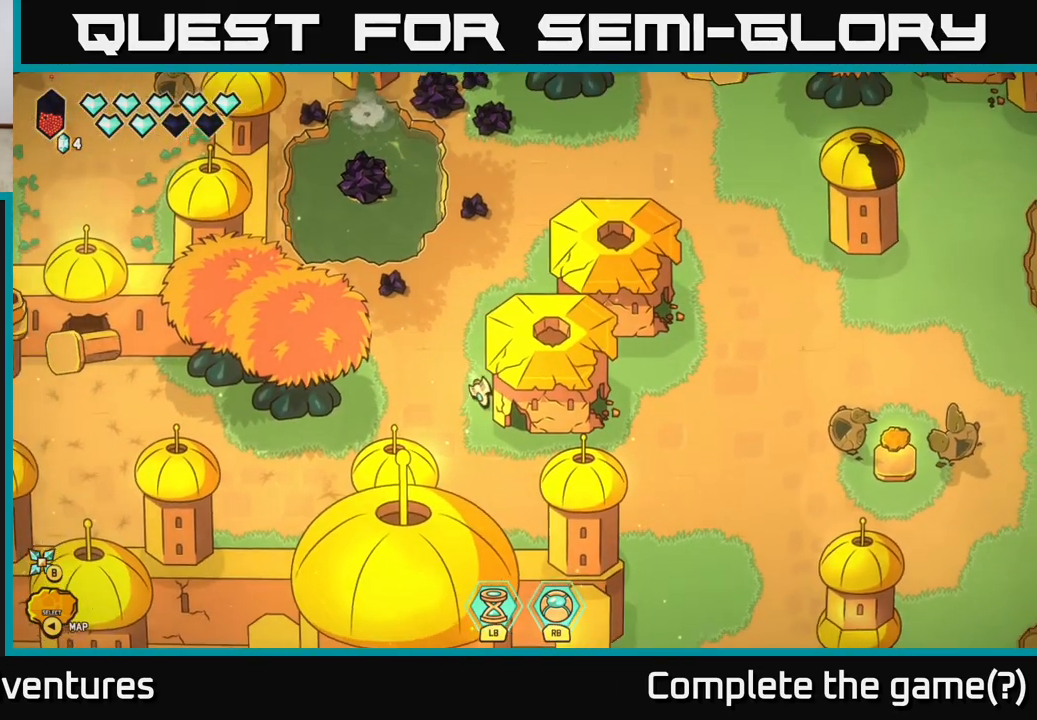
{"buttons": ["L2"], "left_stick": "right", "right_stick": "center", "events": [[33, "left_stick", "down-right"], [117, "L2", "down"], [133, "left_stick", "right"]]}
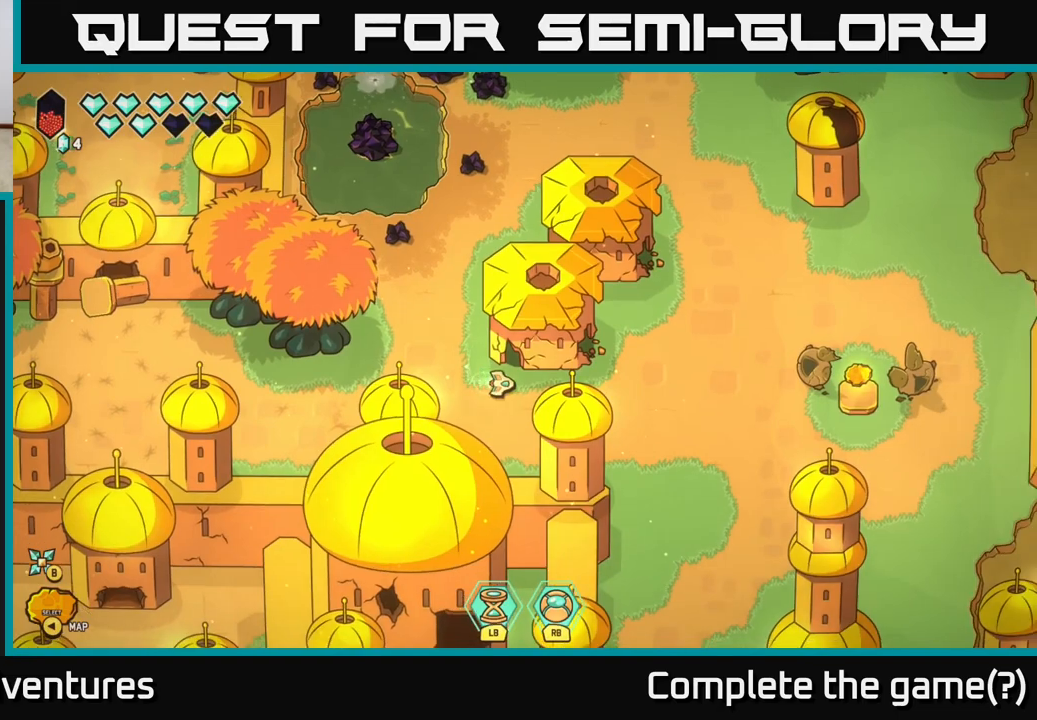
{"buttons": ["L2"], "left_stick": "right", "right_stick": "right", "events": [[50, "left_stick", "down-right"], [167, "left_stick", "right"], [300, "right_stick", "right"]]}
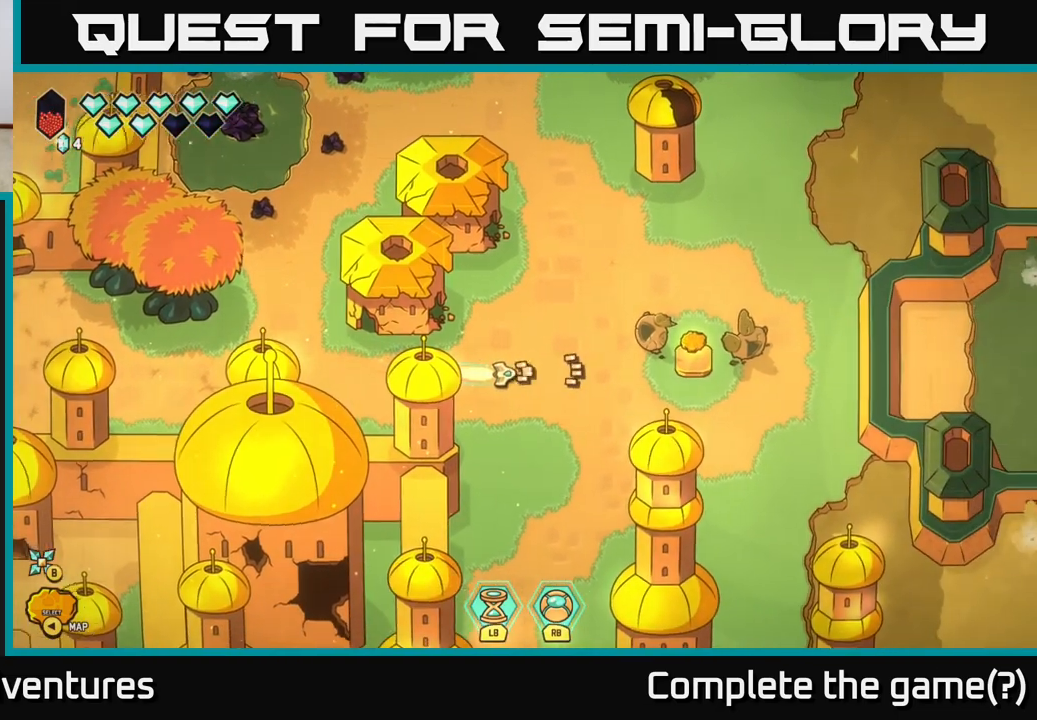
{"buttons": ["L2"], "left_stick": "right", "right_stick": "up-right", "events": [[283, "right_stick", "up-right"]]}